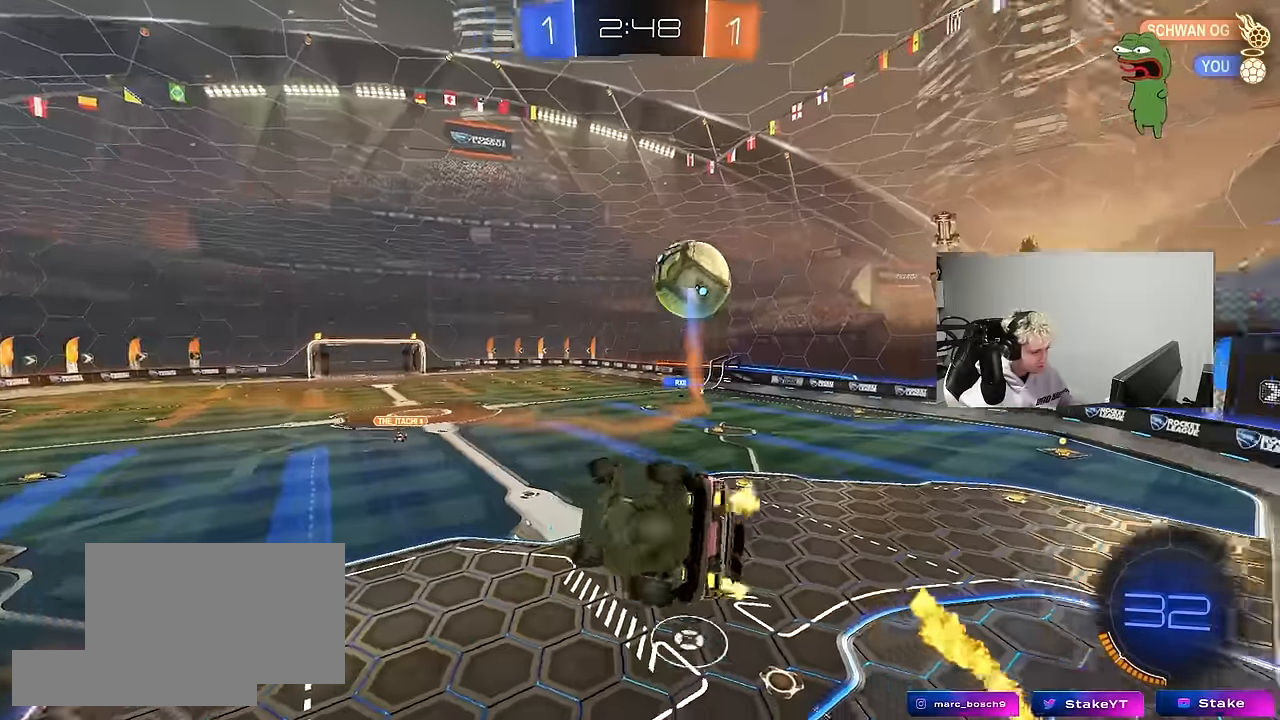
Gameplay with keyboard and mouse; each line is a JSON object with the keys and mouse buttons held at the frame after it. "events" lists presses ("down") and releases ("up") of "1", "2", "3", "4", "5", "a", "alt", "c", "caps_lock", "ctrl", "d", "e", "f", "g", "q", "r", "s", "shift", "space", "t", "tab", "v", "w", "x", "z", "mouse_left", "mouse_wheel" and "mouse_right" between this image and that frame as [ms after this image, input, new state], when the widget could be followed in between. "mouse_left", "mouse_wheel", "mouse_right" = the "left", "wheel", "right" buttons of the "mouse" list. No other keys are recorded. "wheel" means that the mouse wheel is clicked or scrolled. "mouse_move" is the direction in which the mouse moves at that frame (one of eight, or "still"), when it could be read.
{"keys": ["d", "shift"], "mouse": [], "mouse_move": "still", "events": [[116, "s", "down"], [266, "s", "up"]]}
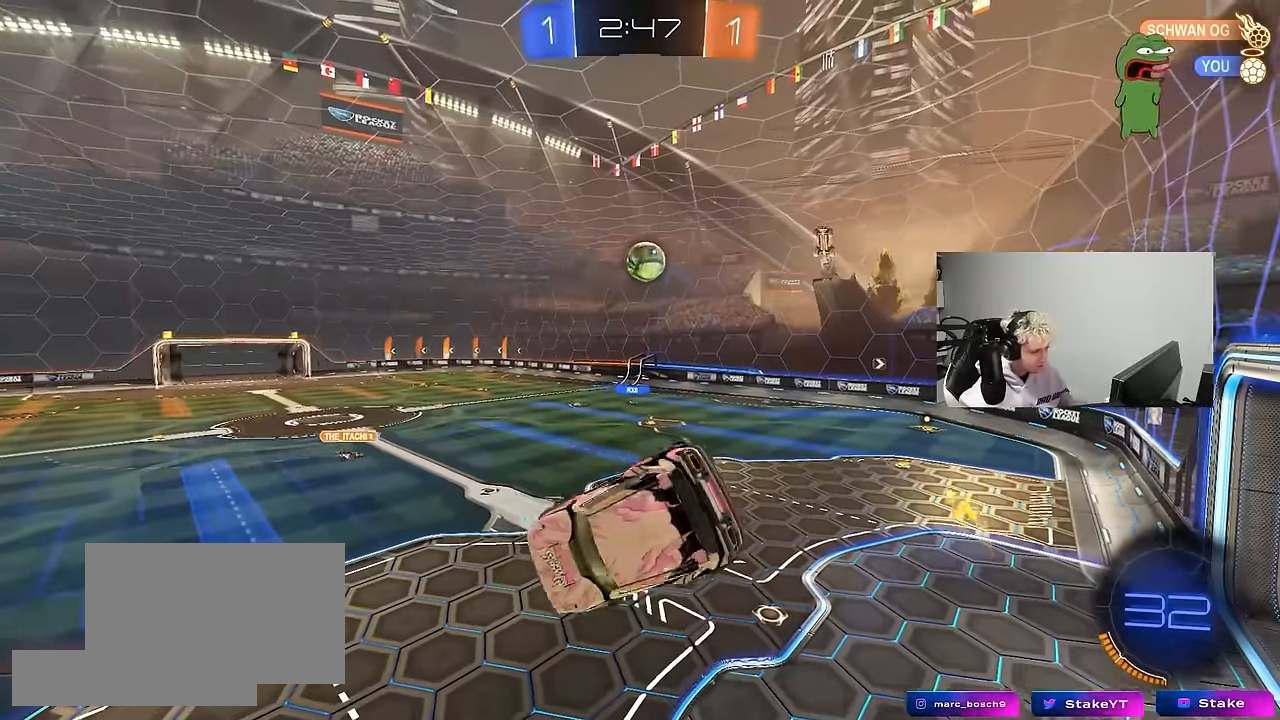
{"keys": ["a", "s"], "mouse": [], "mouse_move": "still", "events": [[50, "d", "up"], [50, "shift", "up"], [283, "space", "down"], [366, "a", "down"], [366, "s", "down"], [466, "space", "up"]]}
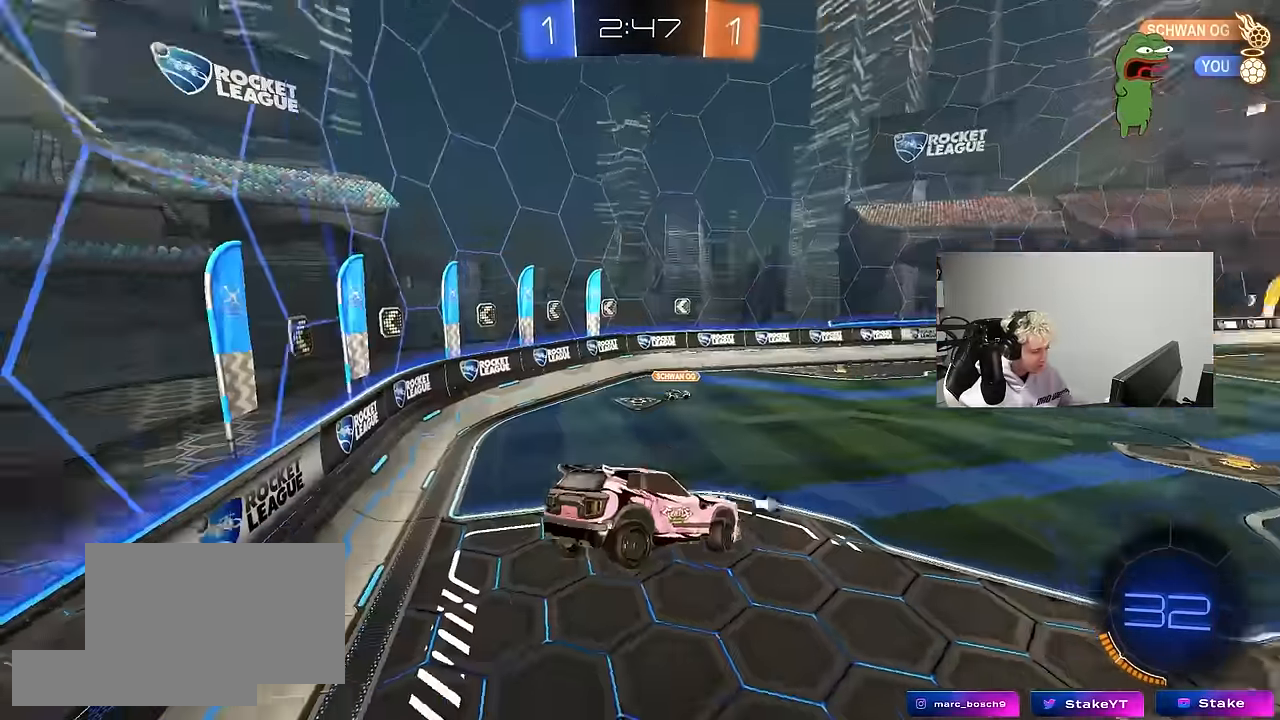
{"keys": ["space"], "mouse": [], "mouse_move": "still", "events": [[16, "a", "up"], [16, "s", "up"], [333, "space", "down"]]}
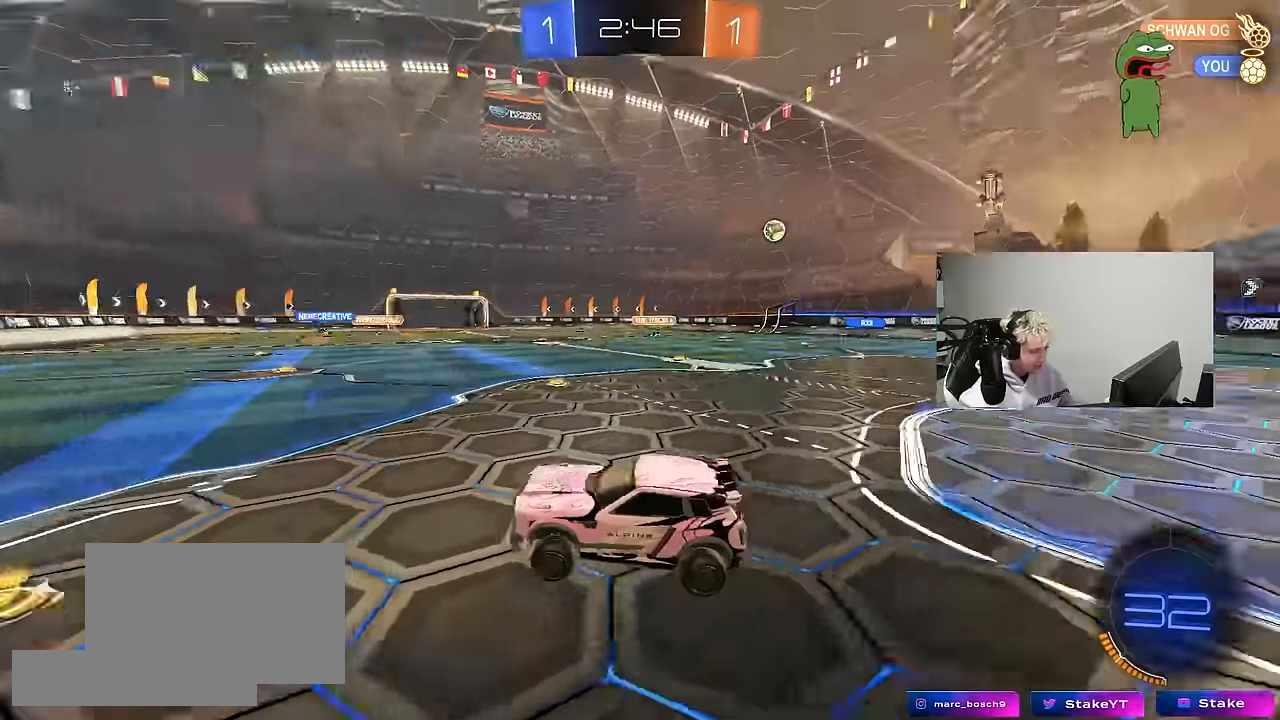
{"keys": ["w"], "mouse": [], "mouse_move": "still", "events": [[33, "space", "up"], [66, "w", "down"], [266, "d", "down"], [350, "shift", "down"], [500, "d", "up"], [500, "shift", "up"]]}
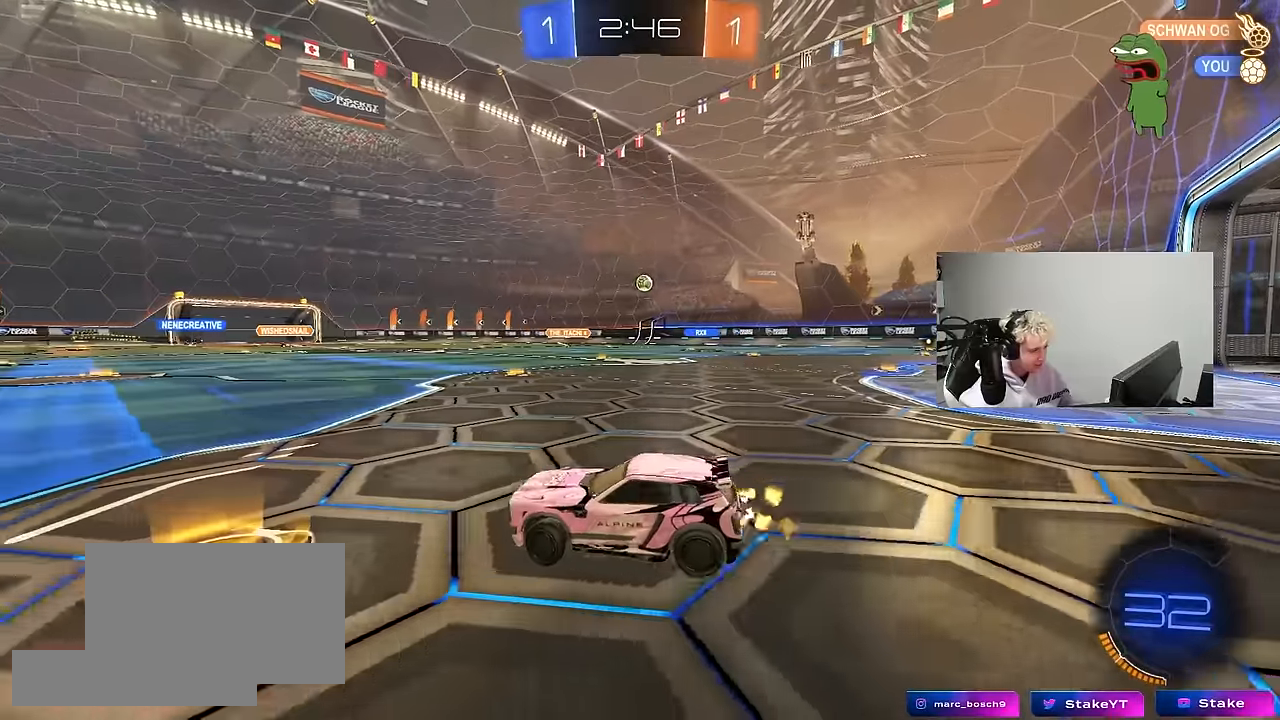
{"keys": ["d", "w"], "mouse": ["left"], "mouse_move": "still", "events": [[133, "d", "down"], [233, "mouse_left", "down"]]}
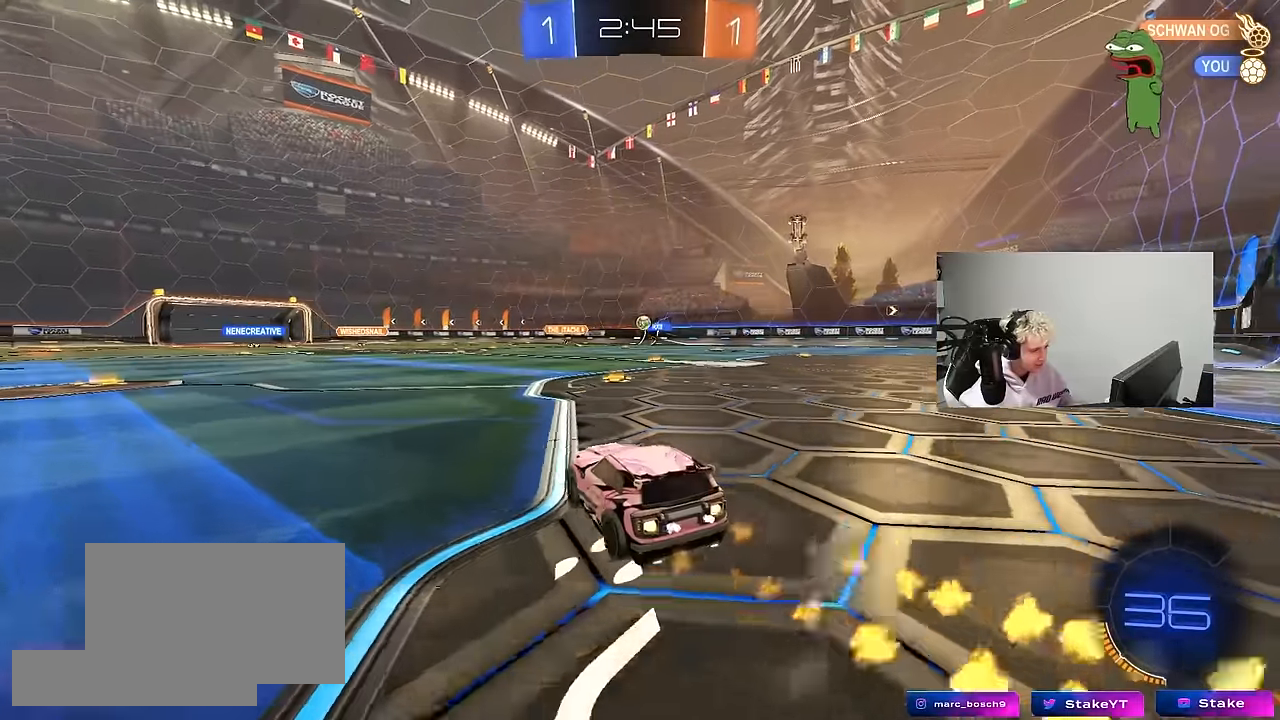
{"keys": ["a", "w"], "mouse": [], "mouse_move": "still", "events": [[16, "d", "up"], [100, "mouse_left", "up"], [150, "d", "down"], [333, "d", "up"], [483, "a", "down"]]}
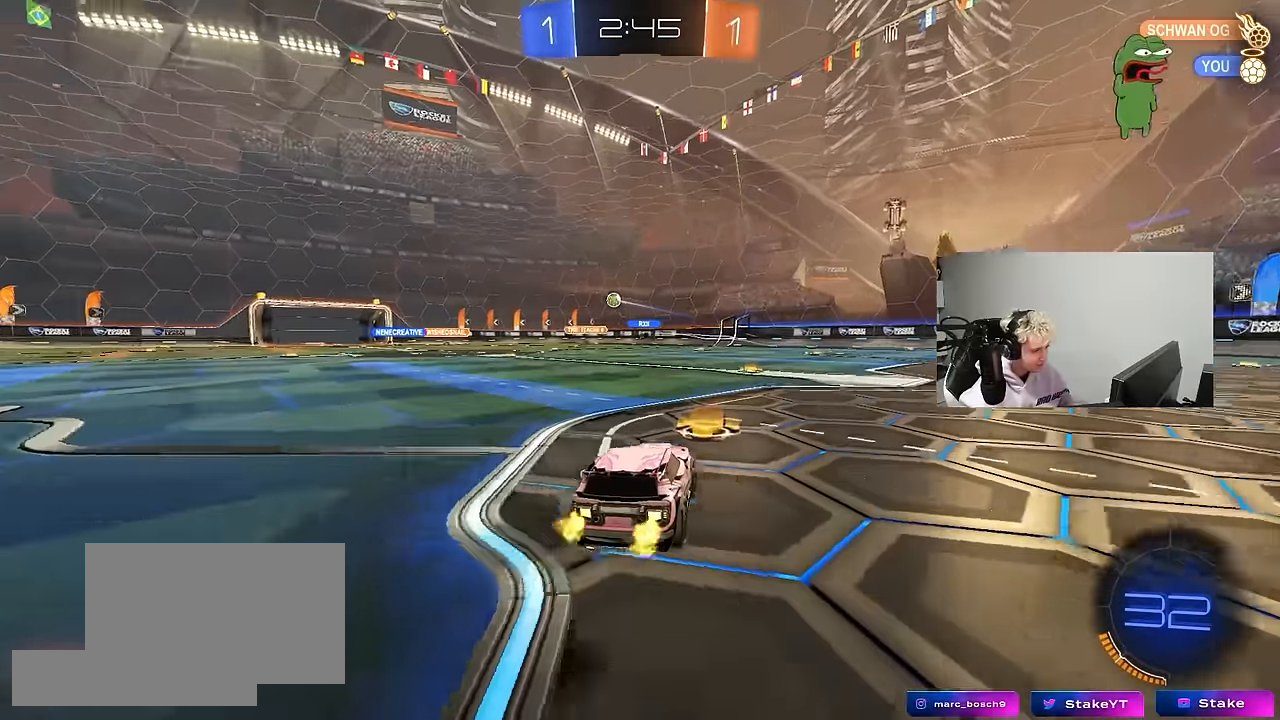
{"keys": ["a", "s", "shift"], "mouse": ["left", "right"], "mouse_move": "down-left", "events": [[166, "a", "up"], [166, "mouse_left", "down"], [266, "mouse_right", "down"], [300, "a", "down"], [300, "shift", "down"], [350, "mouse_right", "up"], [400, "mouse_right", "down"], [400, "w", "up"], [450, "s", "down"]]}
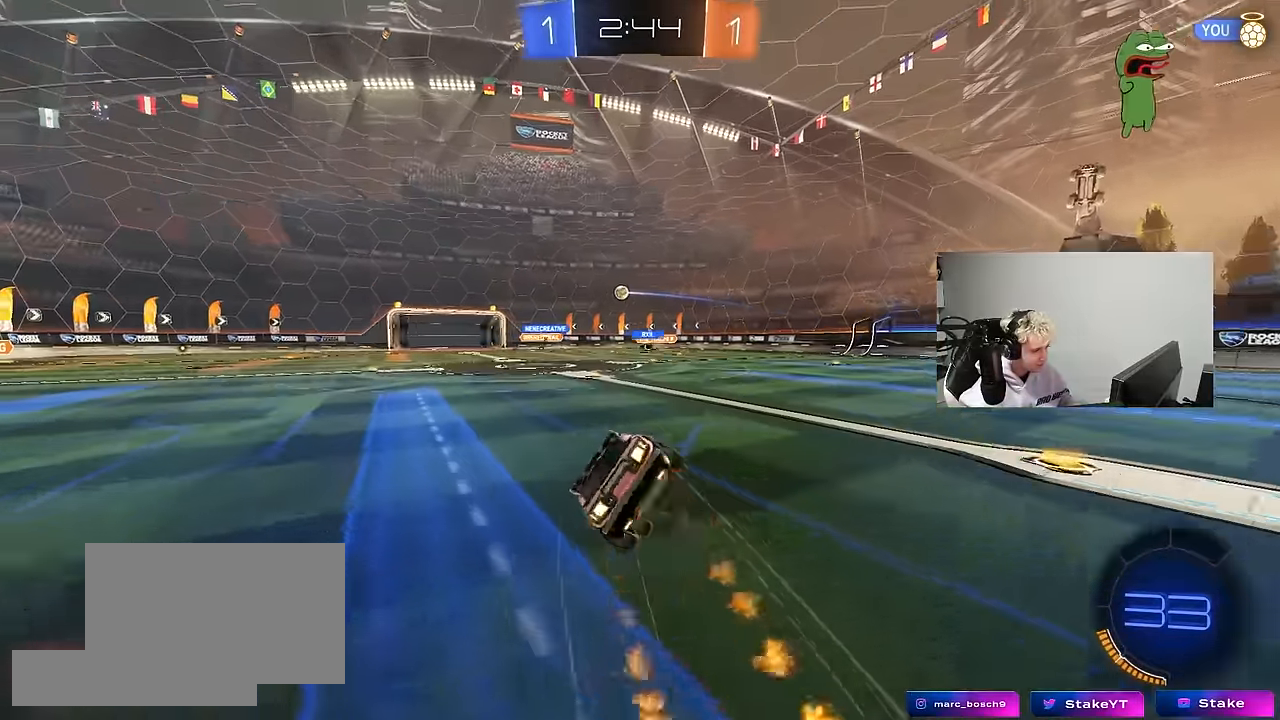
{"keys": ["a", "s", "shift"], "mouse": [], "mouse_move": "still", "events": [[50, "mouse_right", "up"], [283, "mouse_left", "up"], [283, "s", "up"], [416, "s", "down"]]}
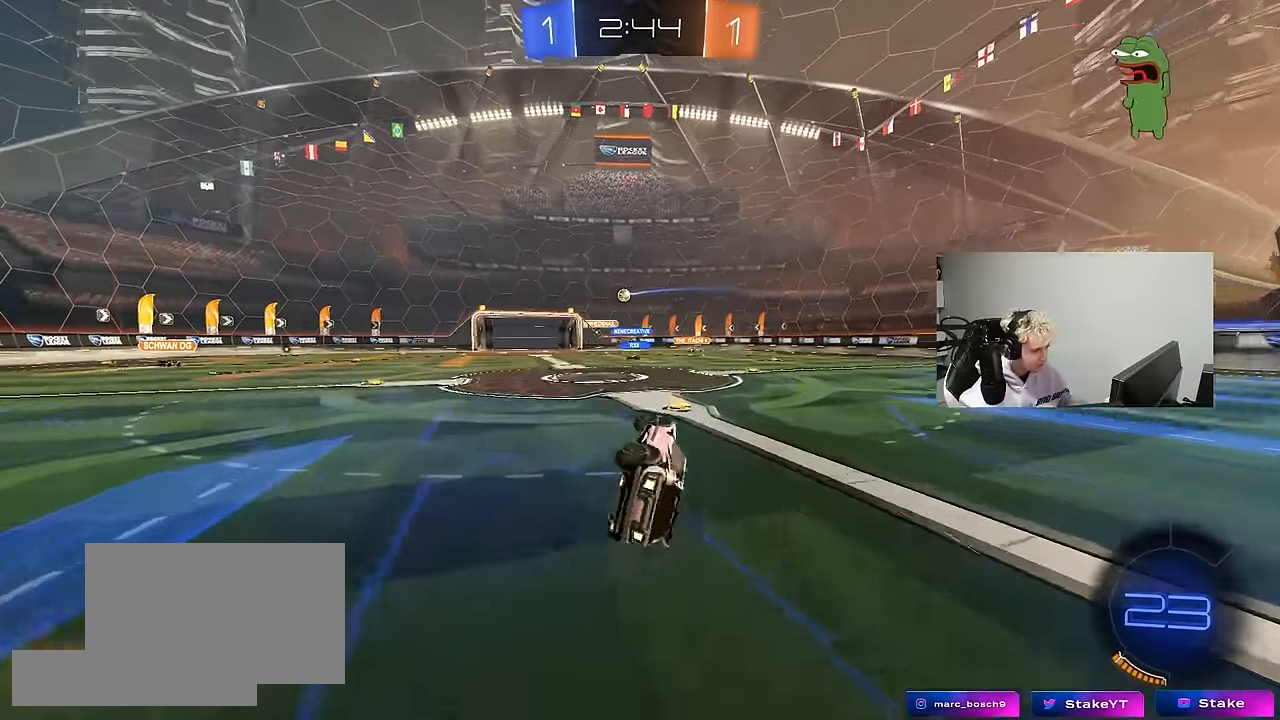
{"keys": ["a", "w"], "mouse": [], "mouse_move": "still", "events": [[100, "s", "up"], [200, "shift", "up"], [300, "w", "down"]]}
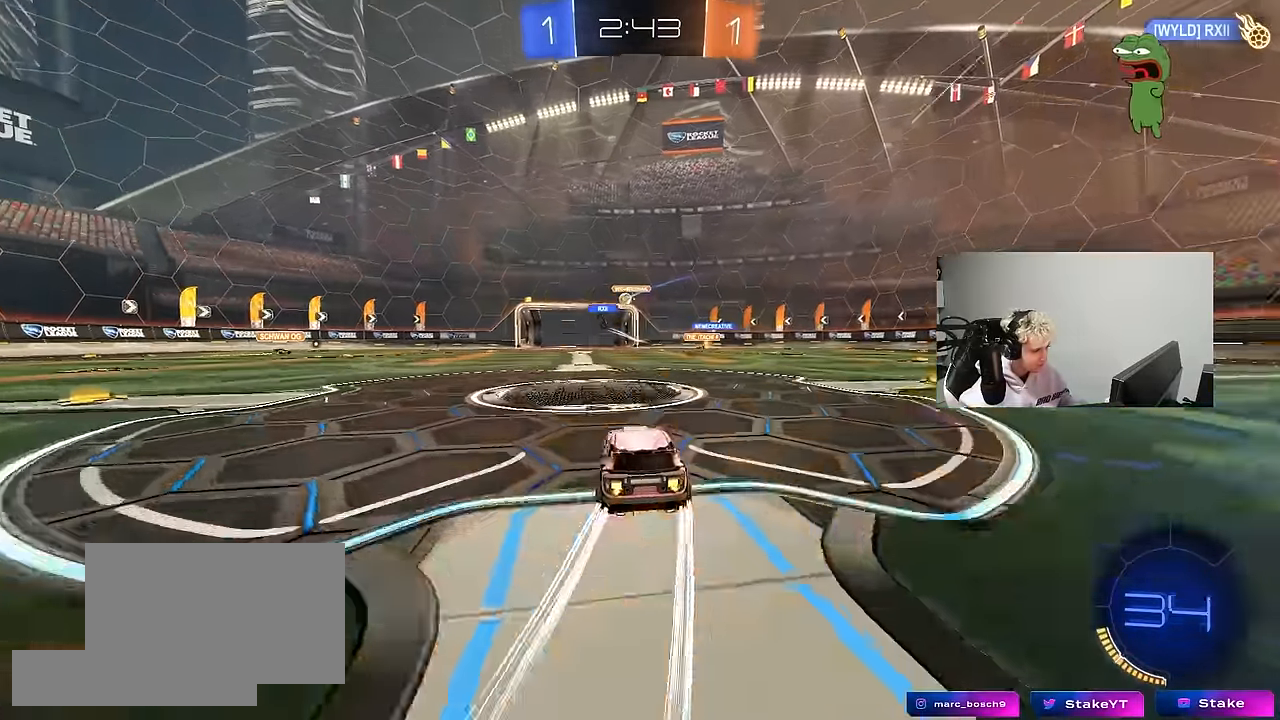
{"keys": ["a", "w"], "mouse": ["left"], "mouse_move": "still", "events": [[450, "mouse_left", "down"]]}
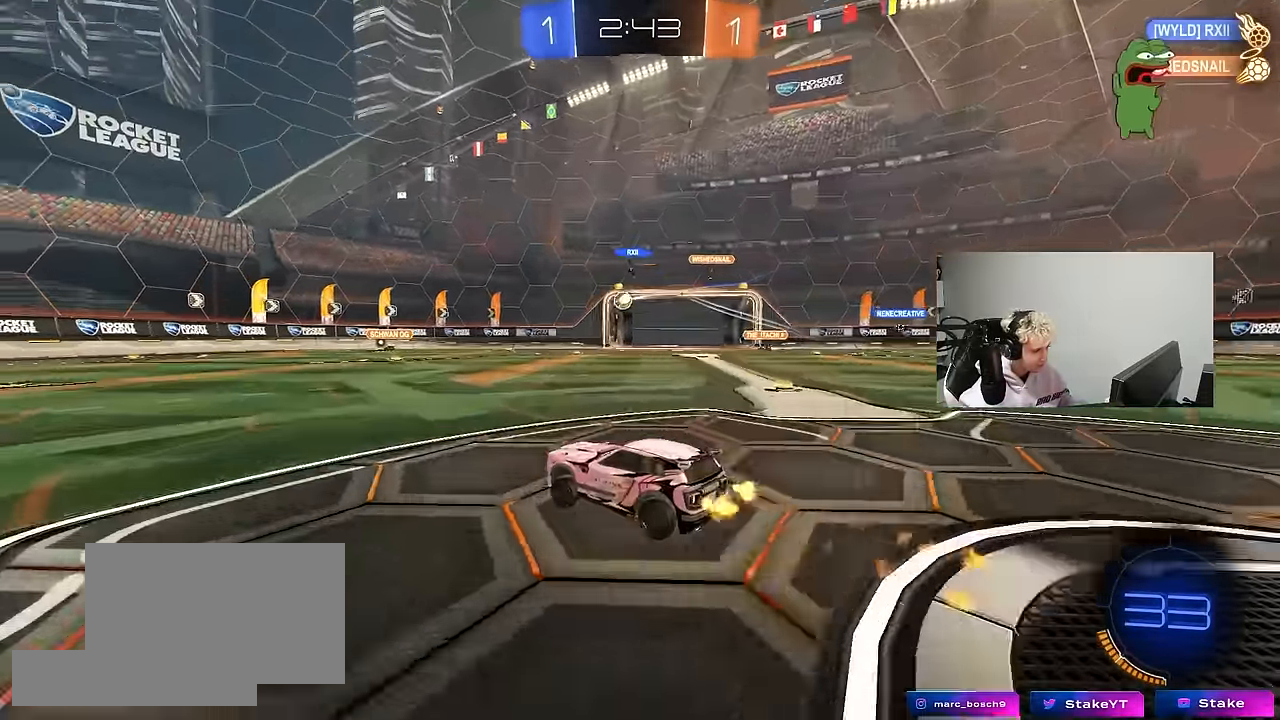
{"keys": ["d", "w"], "mouse": [], "mouse_move": "still", "events": [[133, "a", "up"], [233, "a", "down"], [283, "a", "up"], [283, "mouse_left", "up"], [416, "d", "down"]]}
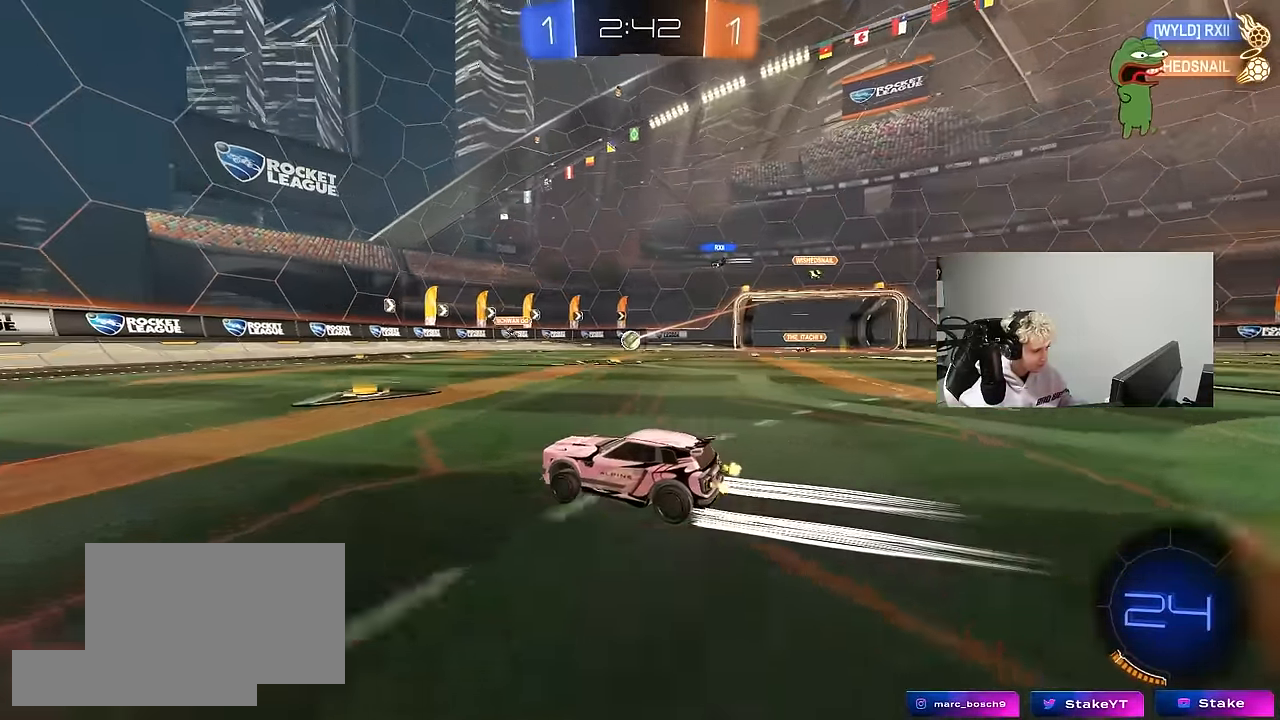
{"keys": ["w"], "mouse": [], "mouse_move": "still", "events": [[50, "d", "up"], [200, "a", "down"], [383, "a", "up"]]}
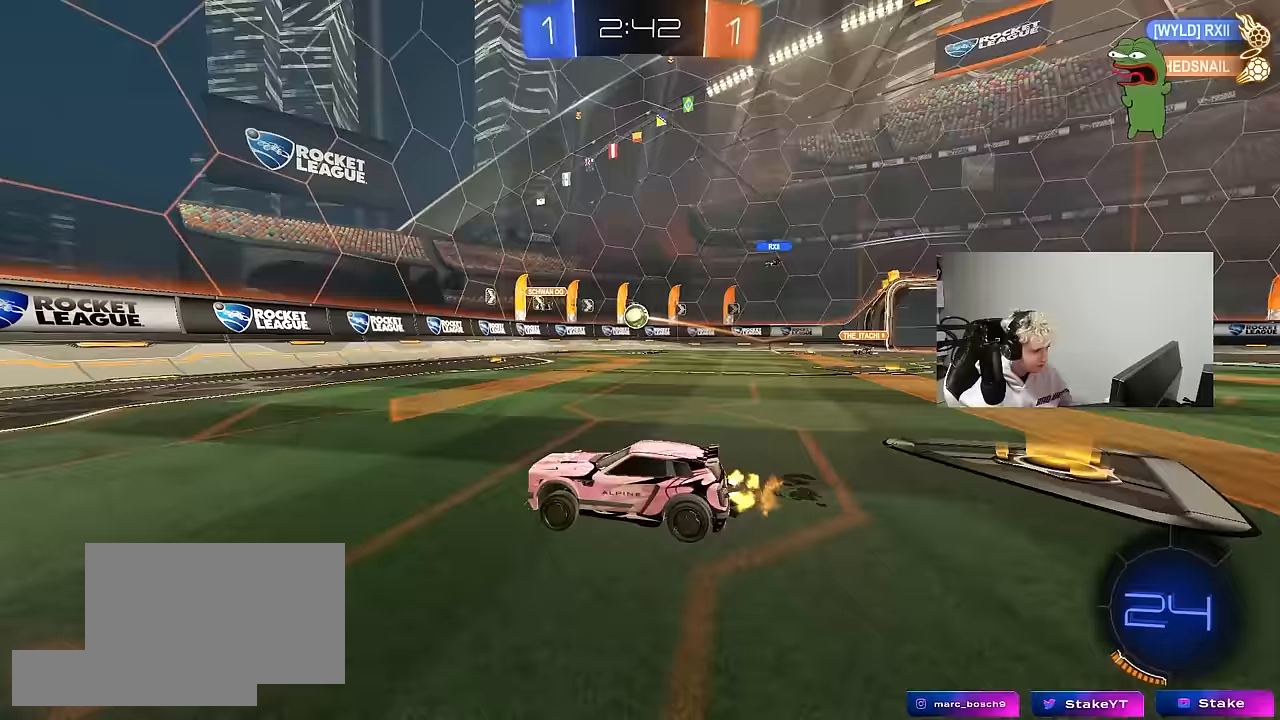
{"keys": ["a", "w"], "mouse": [], "mouse_move": "still", "events": [[217, "a", "down"], [267, "shift", "down"], [400, "shift", "up"]]}
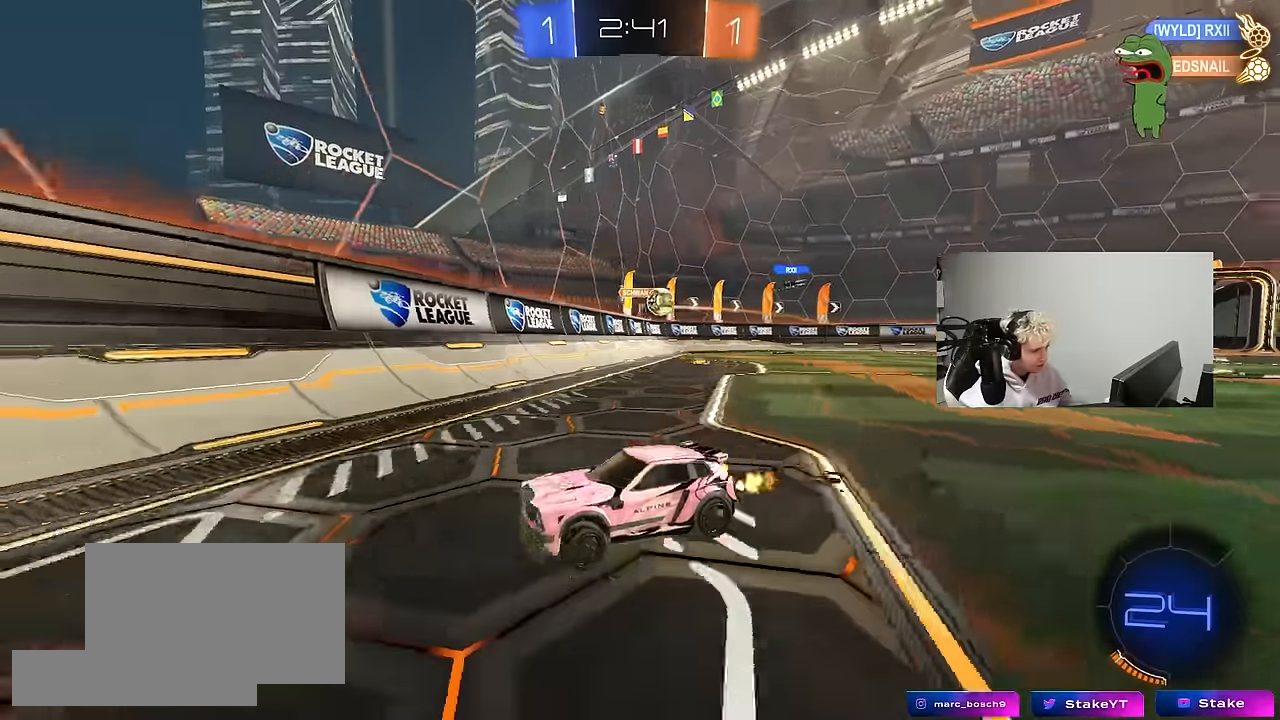
{"keys": ["a", "w"], "mouse": [], "mouse_move": "still", "events": []}
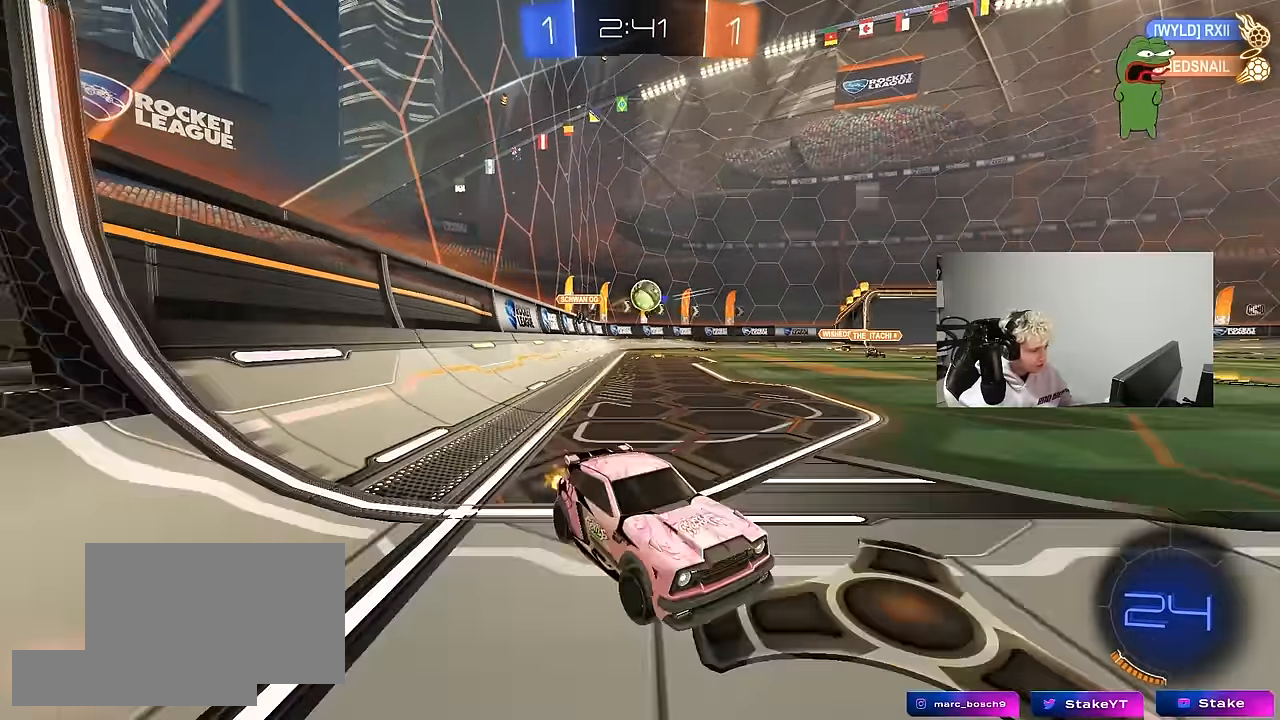
{"keys": ["d", "w"], "mouse": ["left"], "mouse_move": "still", "events": [[17, "a", "up"], [83, "d", "down"], [200, "d", "up"], [433, "d", "down"], [433, "mouse_left", "down"]]}
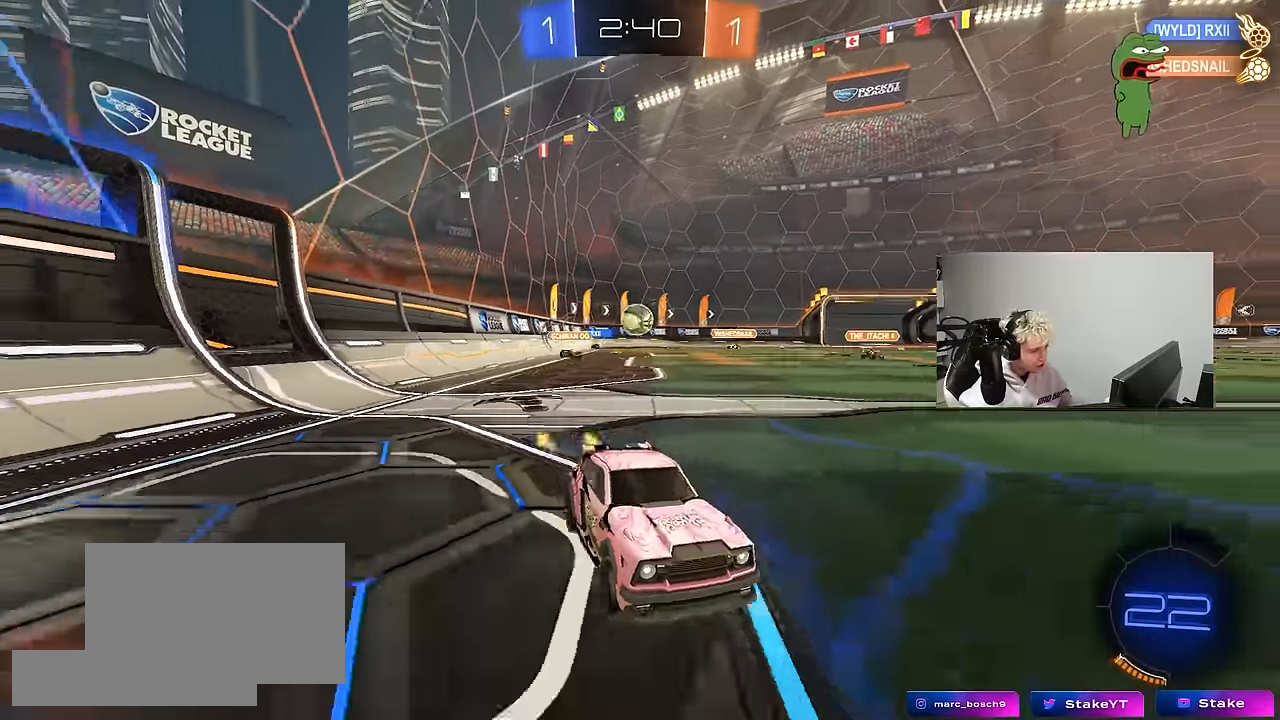
{"keys": ["a", "w"], "mouse": ["left"], "mouse_move": "still", "events": [[83, "d", "up"], [117, "a", "down"], [317, "a", "up"], [450, "a", "down"]]}
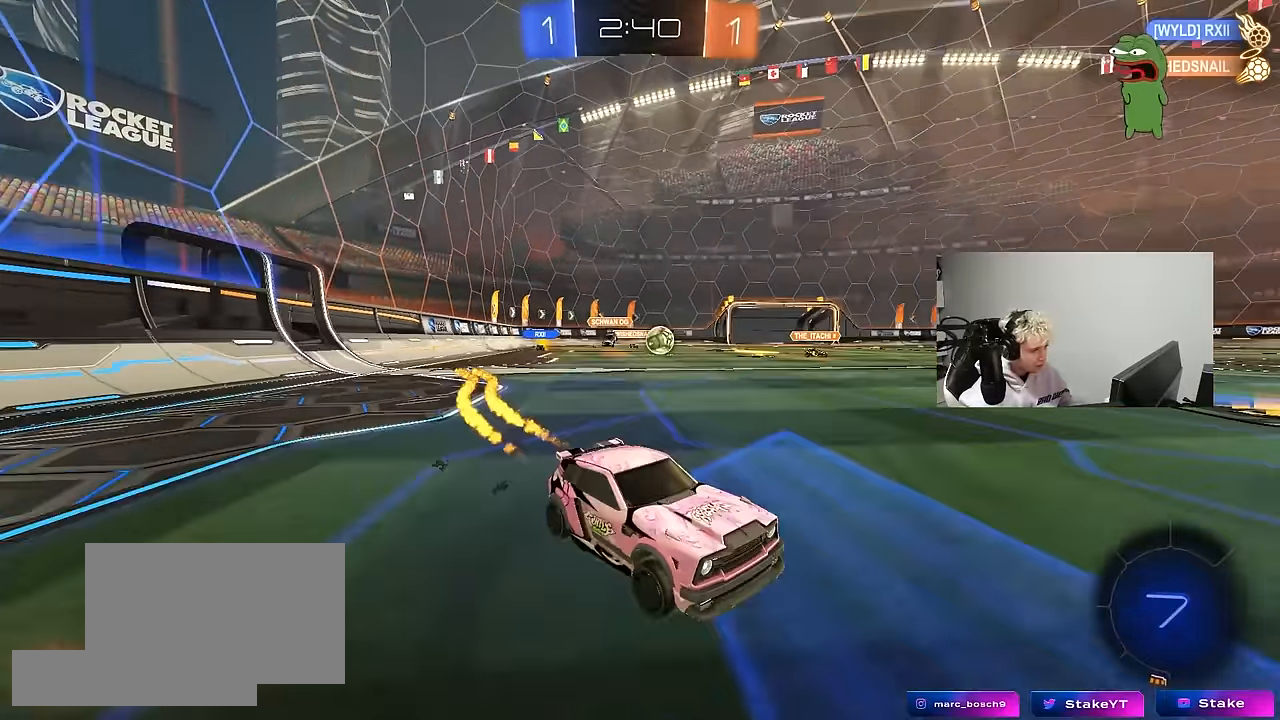
{"keys": ["d", "w"], "mouse": [], "mouse_move": "still", "events": [[83, "a", "up"], [183, "mouse_left", "up"], [283, "d", "down"]]}
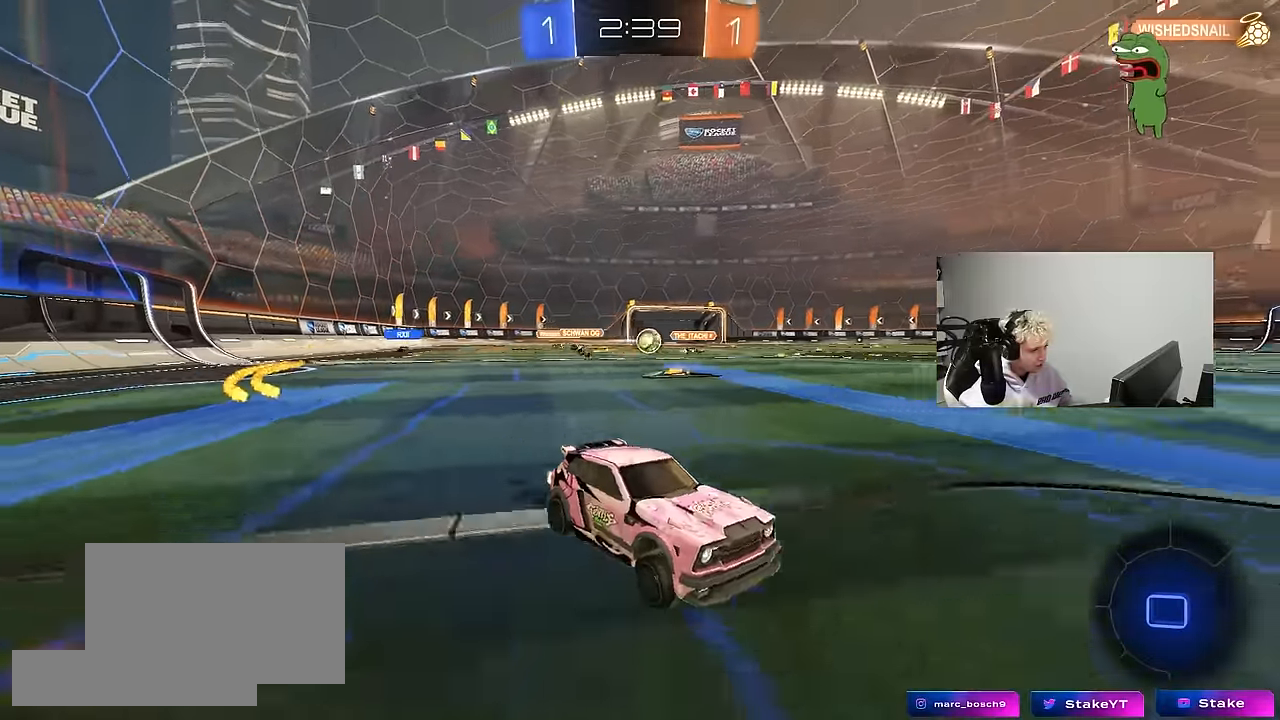
{"keys": ["w"], "mouse": ["left"], "mouse_move": "down-left", "events": [[150, "space", "down"], [300, "mouse_left", "down"], [333, "space", "up"], [383, "d", "up"]]}
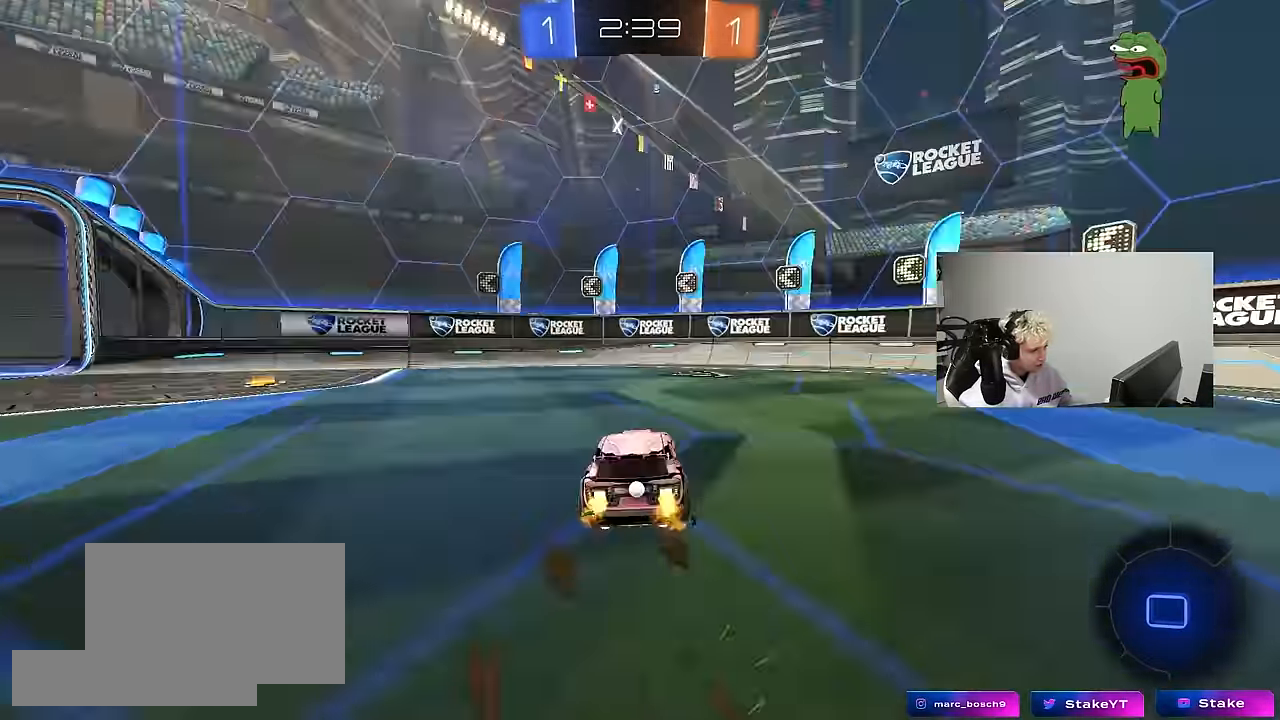
{"keys": ["a", "w"], "mouse": [], "mouse_move": "still", "events": [[167, "d", "down"], [167, "mouse_left", "up"], [267, "d", "up"], [267, "space", "down"], [350, "a", "down"], [350, "shift", "down"], [350, "space", "up"], [500, "shift", "up"]]}
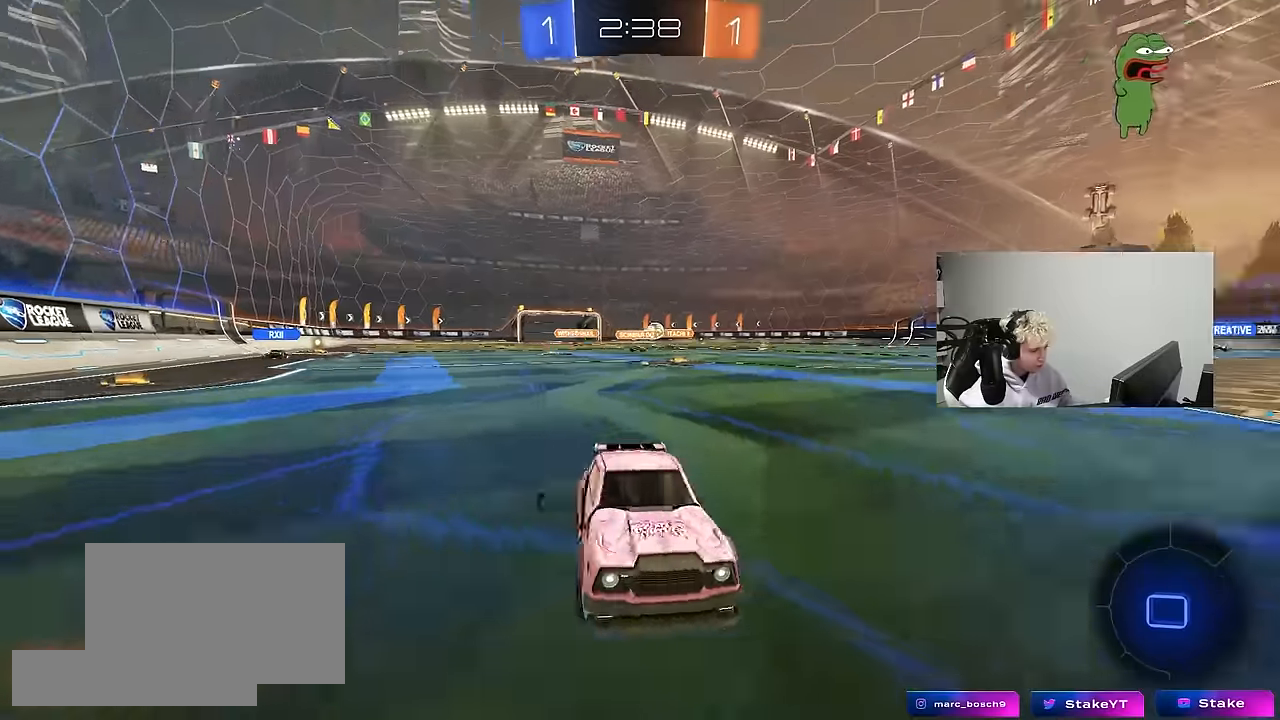
{"keys": ["a", "w"], "mouse": [], "mouse_move": "still", "events": []}
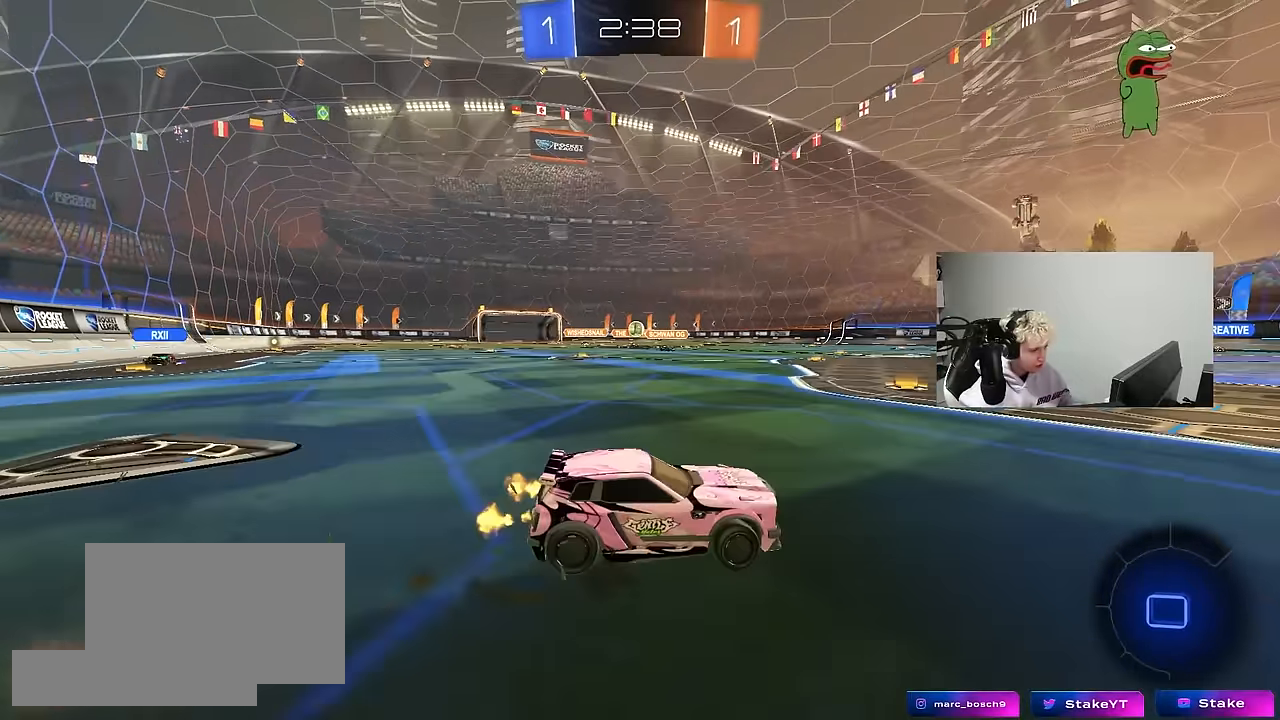
{"keys": ["a", "w"], "mouse": [], "mouse_move": "still", "events": [[117, "shift", "down"], [150, "shift", "up"], [350, "a", "up"], [483, "a", "down"]]}
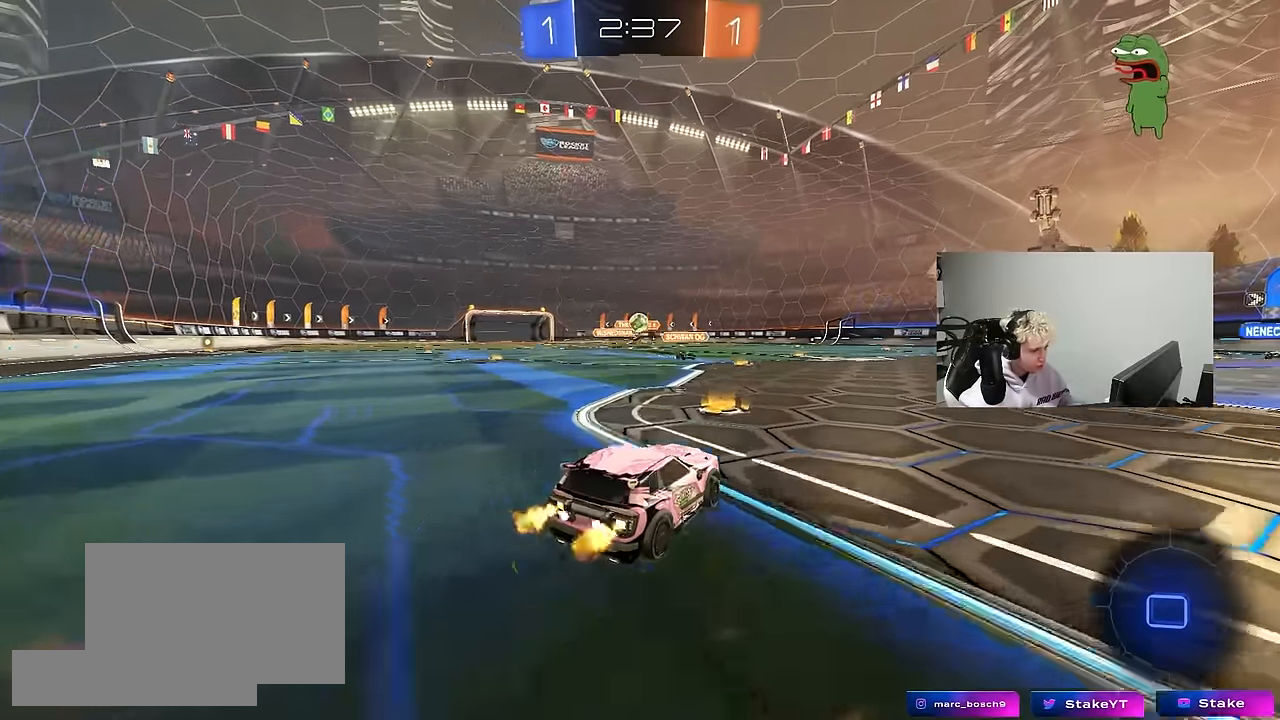
{"keys": ["a", "s"], "mouse": ["right"], "mouse_move": "down-left", "events": [[33, "a", "up"], [83, "d", "down"], [83, "mouse_left", "down"], [217, "d", "up"], [300, "mouse_left", "up"], [350, "w", "up"], [400, "mouse_right", "down"], [500, "a", "down"], [500, "s", "down"]]}
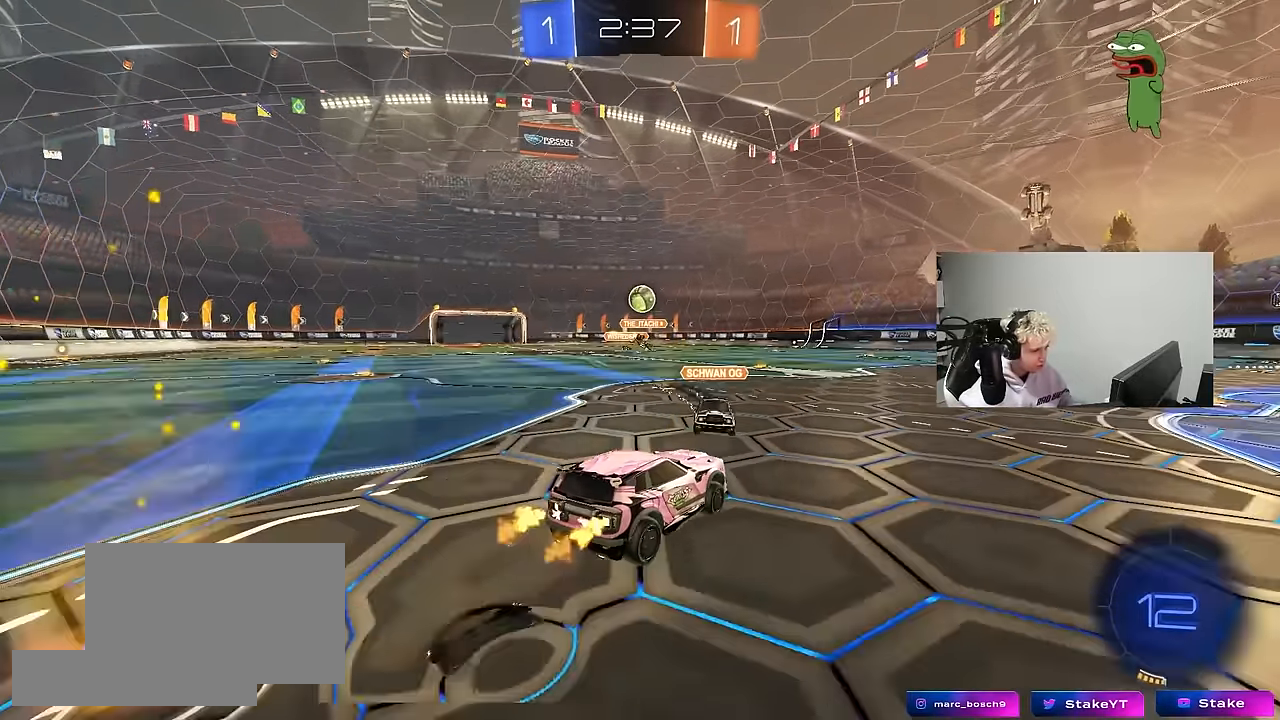
{"keys": ["w"], "mouse": [], "mouse_move": "up", "events": [[183, "a", "up"], [183, "d", "down"], [183, "mouse_right", "up"], [183, "s", "up"], [233, "mouse_left", "down"], [283, "w", "down"], [367, "mouse_left", "up"], [417, "d", "up"]]}
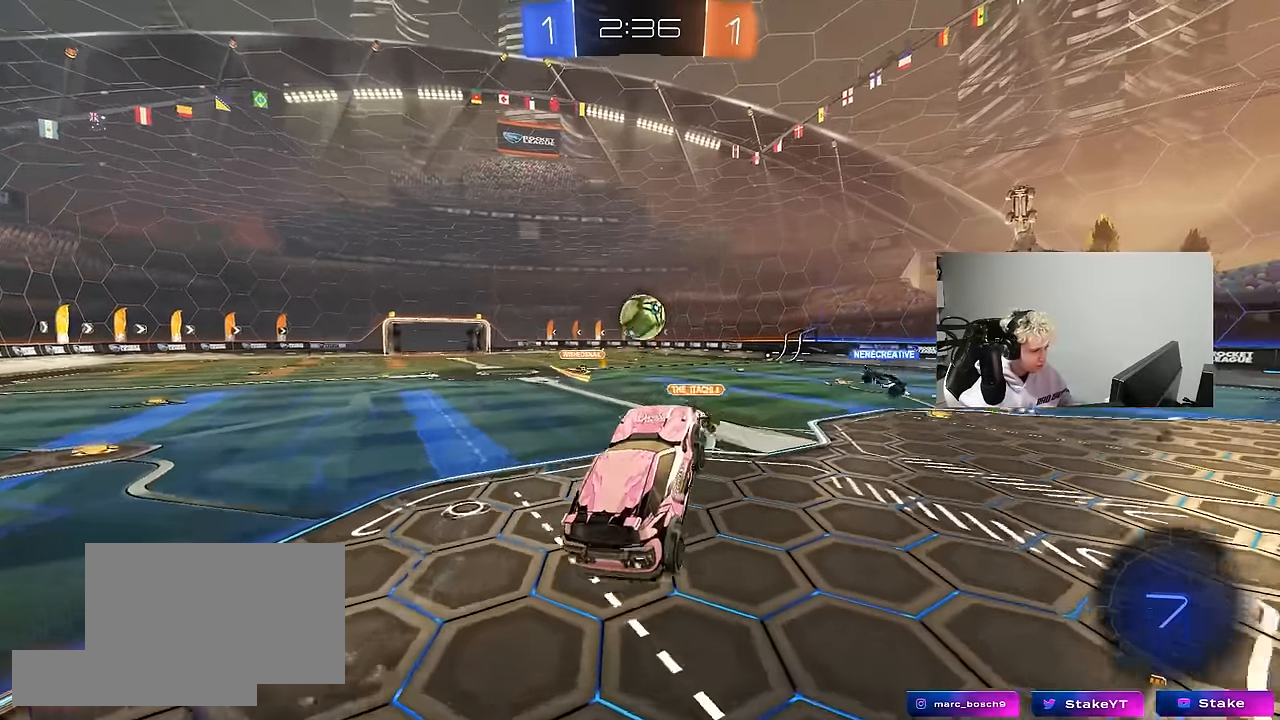
{"keys": ["space"], "mouse": [], "mouse_move": "still", "events": [[17, "a", "down"], [100, "w", "up"], [150, "a", "up"], [433, "space", "down"]]}
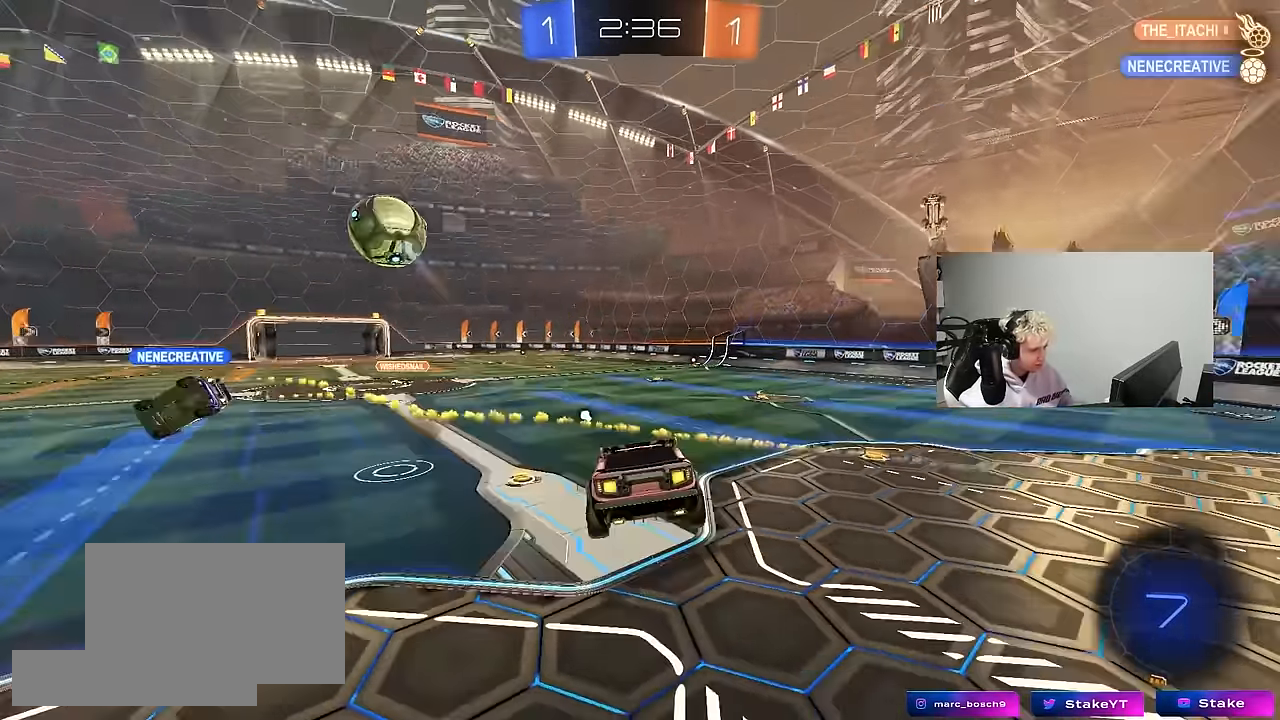
{"keys": [], "mouse": ["left"], "mouse_move": "still", "events": [[33, "d", "down"], [67, "s", "down"], [67, "space", "up"], [217, "d", "up"], [217, "s", "up"], [317, "mouse_left", "down"]]}
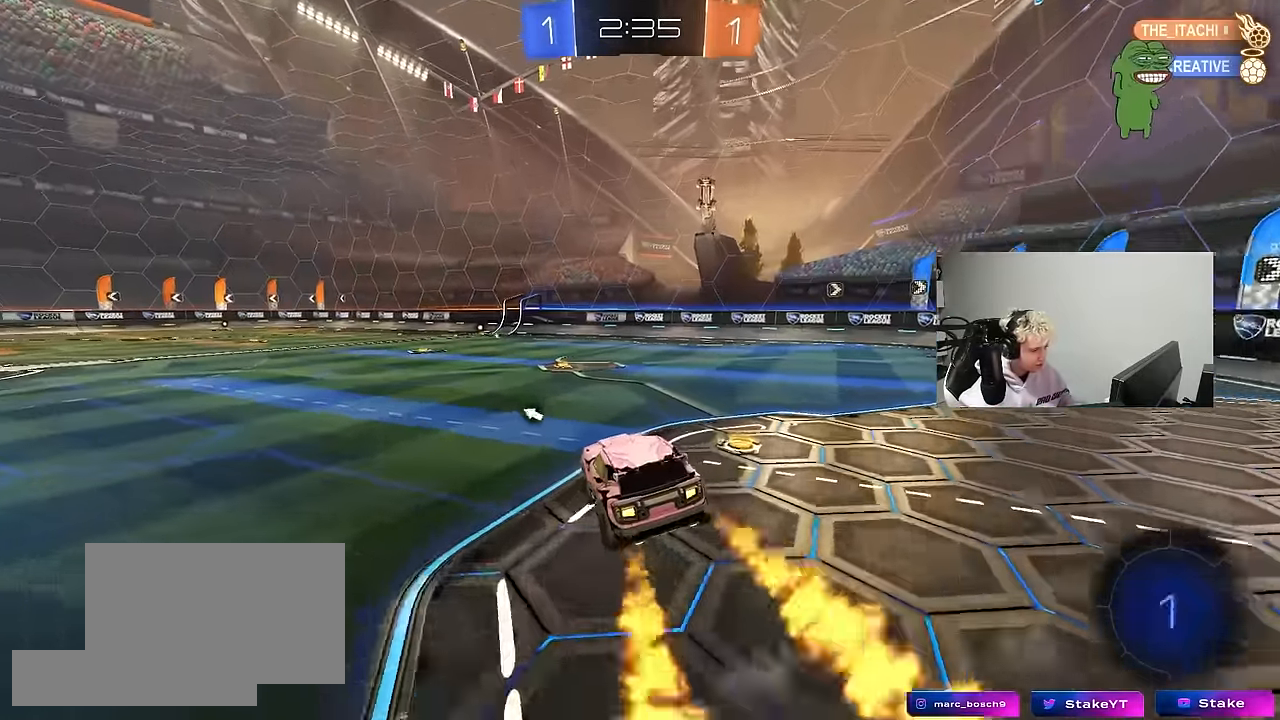
{"keys": ["a", "shift", "w"], "mouse": ["left", "right"], "mouse_move": "down-left", "events": [[100, "d", "down"], [183, "d", "up"], [233, "w", "down"], [333, "mouse_right", "down"], [367, "a", "down"], [367, "shift", "down"], [417, "mouse_right", "up"], [467, "mouse_right", "down"]]}
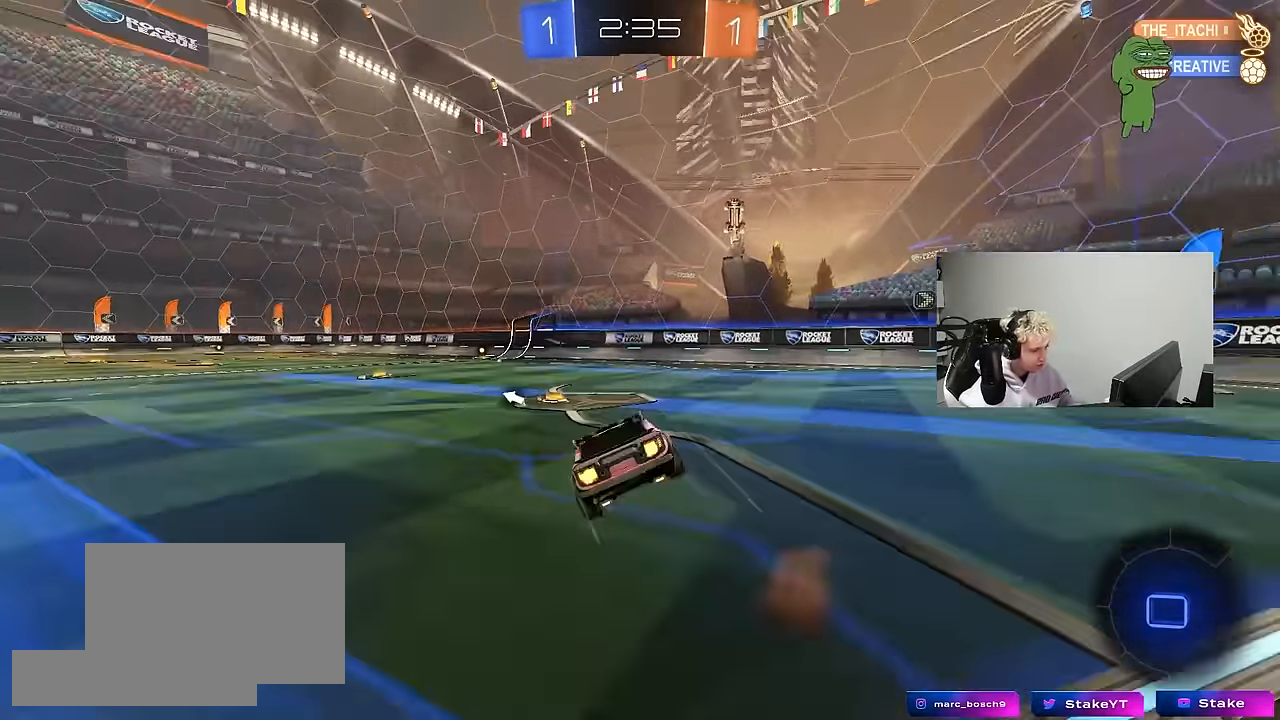
{"keys": ["a", "s", "shift"], "mouse": ["left"], "mouse_move": "still", "events": [[17, "s", "down"], [17, "w", "up"], [100, "space", "down"], [150, "mouse_right", "up"], [250, "space", "up"], [383, "s", "up"], [483, "s", "down"]]}
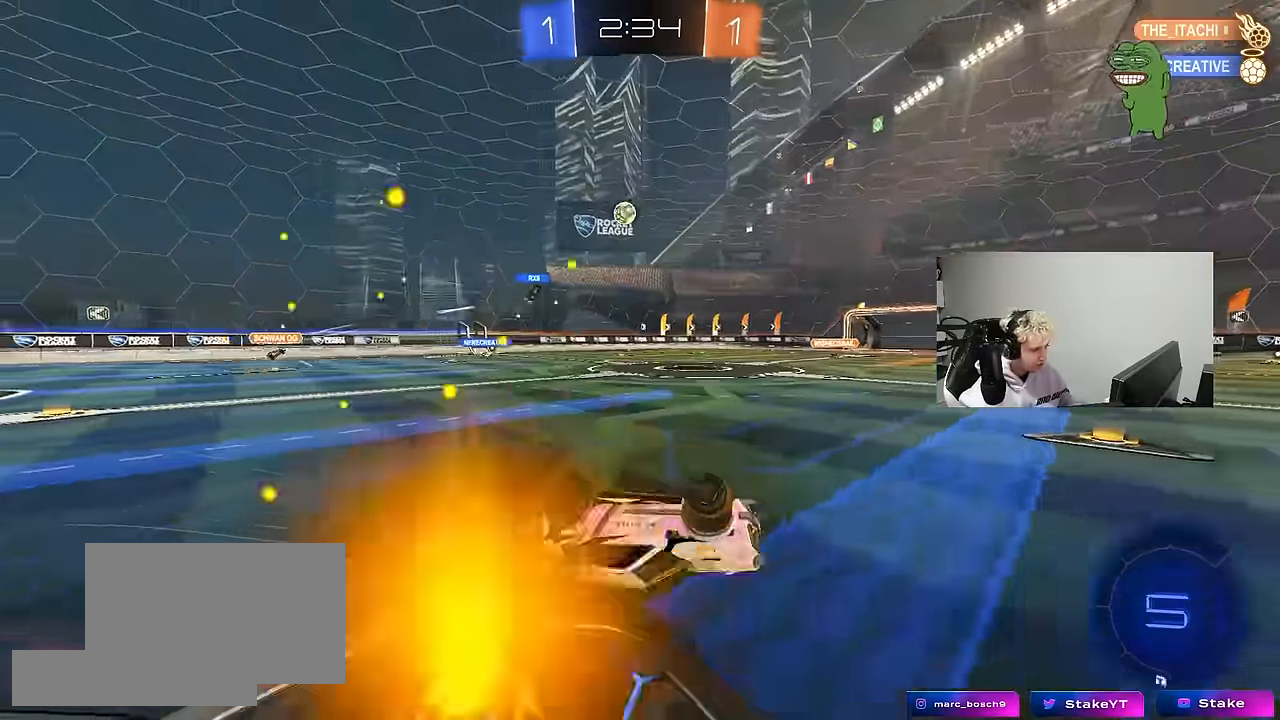
{"keys": ["a", "w"], "mouse": [], "mouse_move": "still", "events": [[33, "space", "down"], [217, "shift", "up"], [217, "space", "up"], [267, "s", "up"], [317, "a", "up"], [450, "w", "down"], [500, "a", "down"], [500, "mouse_left", "up"]]}
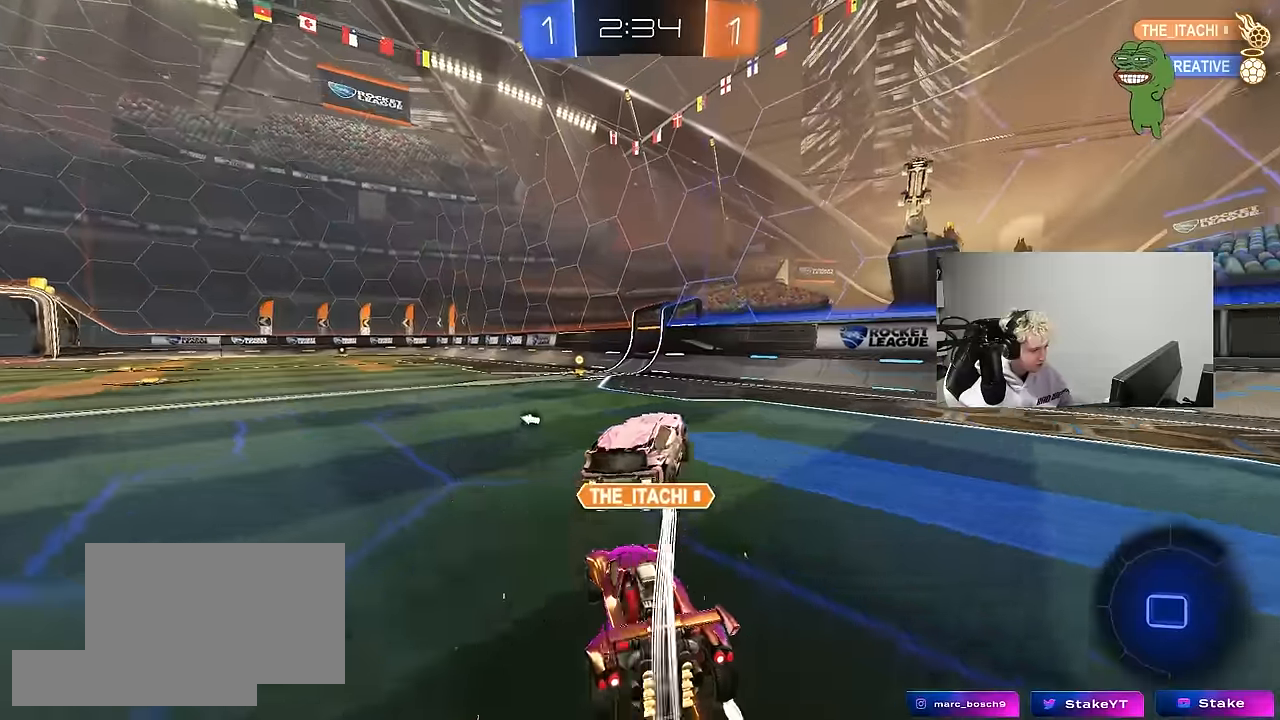
{"keys": ["d"], "mouse": ["left"], "mouse_move": "down-left", "events": [[133, "w", "up"], [283, "shift", "down"], [333, "w", "down"], [367, "shift", "up"], [417, "mouse_left", "down"], [467, "a", "up"], [467, "d", "down"], [467, "w", "up"]]}
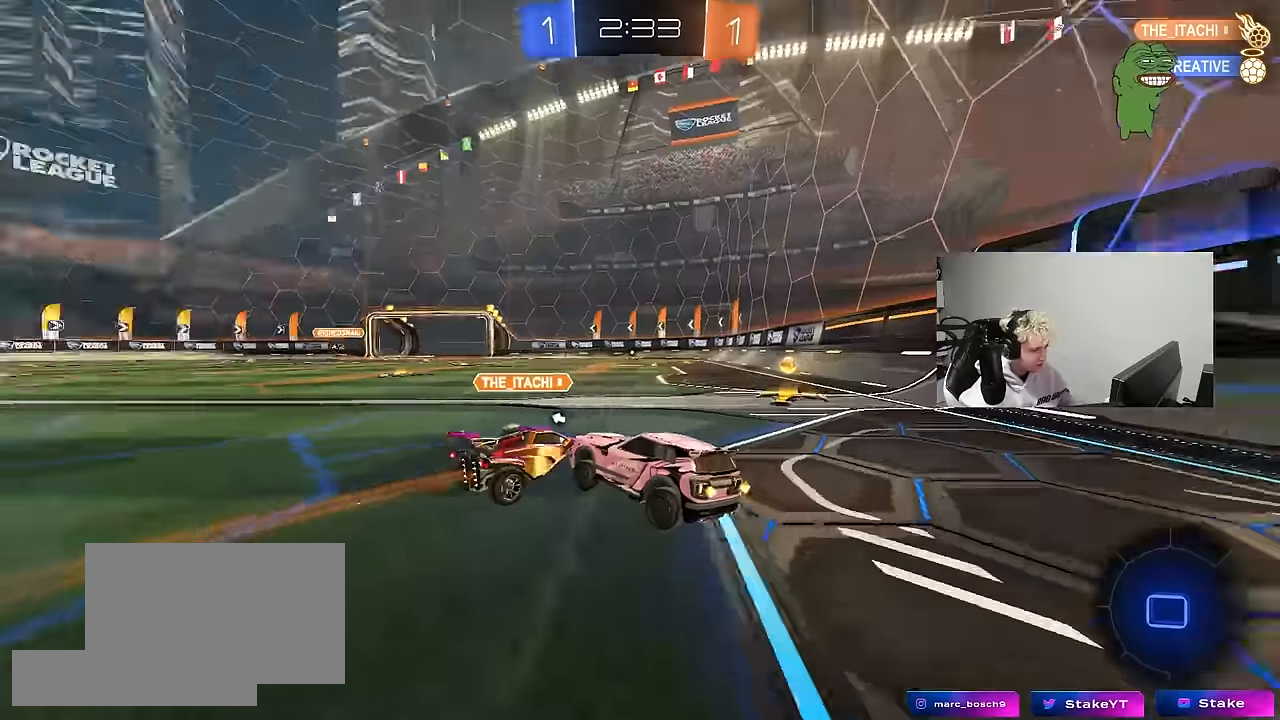
{"keys": ["d", "s", "shift", "space"], "mouse": [], "mouse_move": "still", "events": [[17, "w", "down"], [67, "mouse_right", "down"], [100, "shift", "down"], [300, "mouse_left", "up"], [300, "s", "down"], [300, "w", "up"], [350, "mouse_right", "up"], [434, "space", "down"]]}